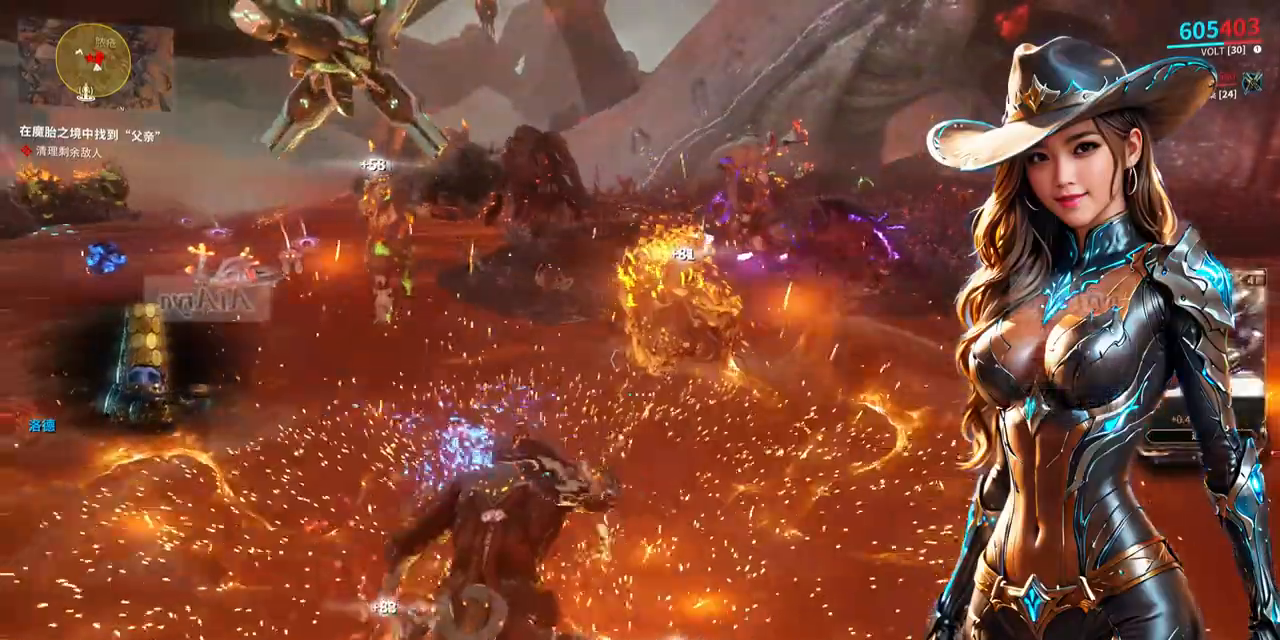
Gameplay with a controller (Xbox layout); each line is a JSON object with the inputs held at the frame after it. "events" lists button and stick changes between this image and that frame as [ms after this image, input, new state], when the widget could be followed in between. Not read: L2 L3 R2 R3.
{"buttons": [], "left_stick": "center", "right_stick": "center", "events": [[233, "A", "down"], [333, "A", "up"], [333, "left_stick", "up"], [400, "A", "down"], [467, "A", "up"], [500, "left_stick", "center"]]}
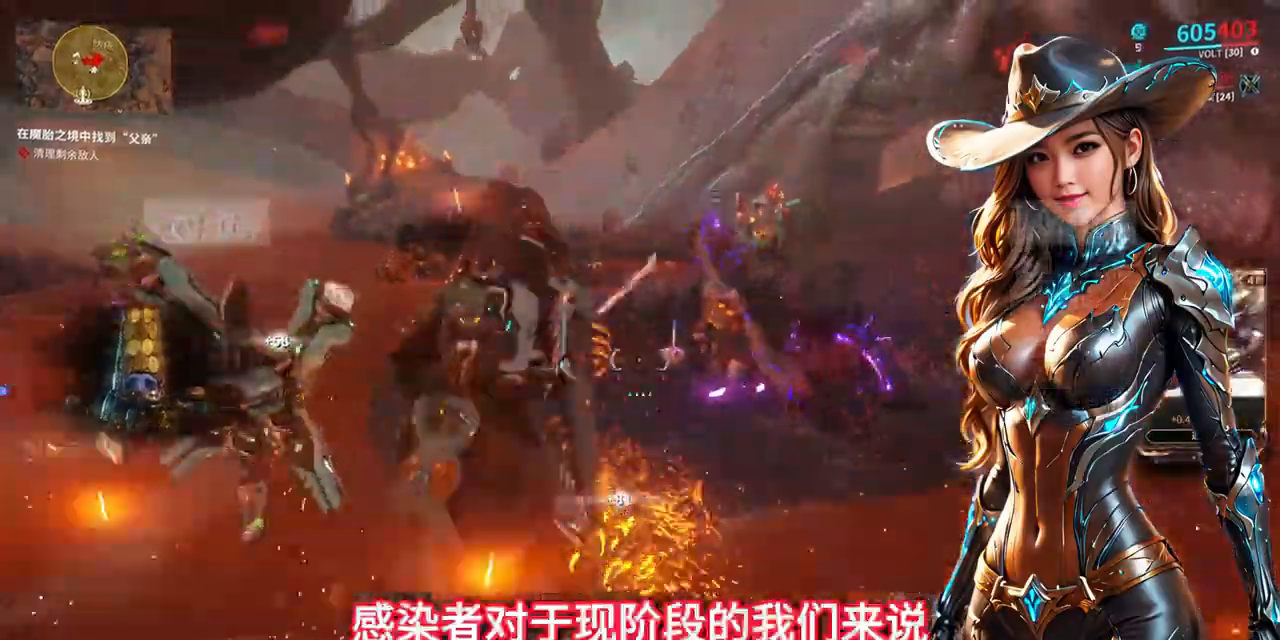
{"buttons": [], "left_stick": "center", "right_stick": "center", "events": [[267, "right_stick", "right"], [367, "right_stick", "center"]]}
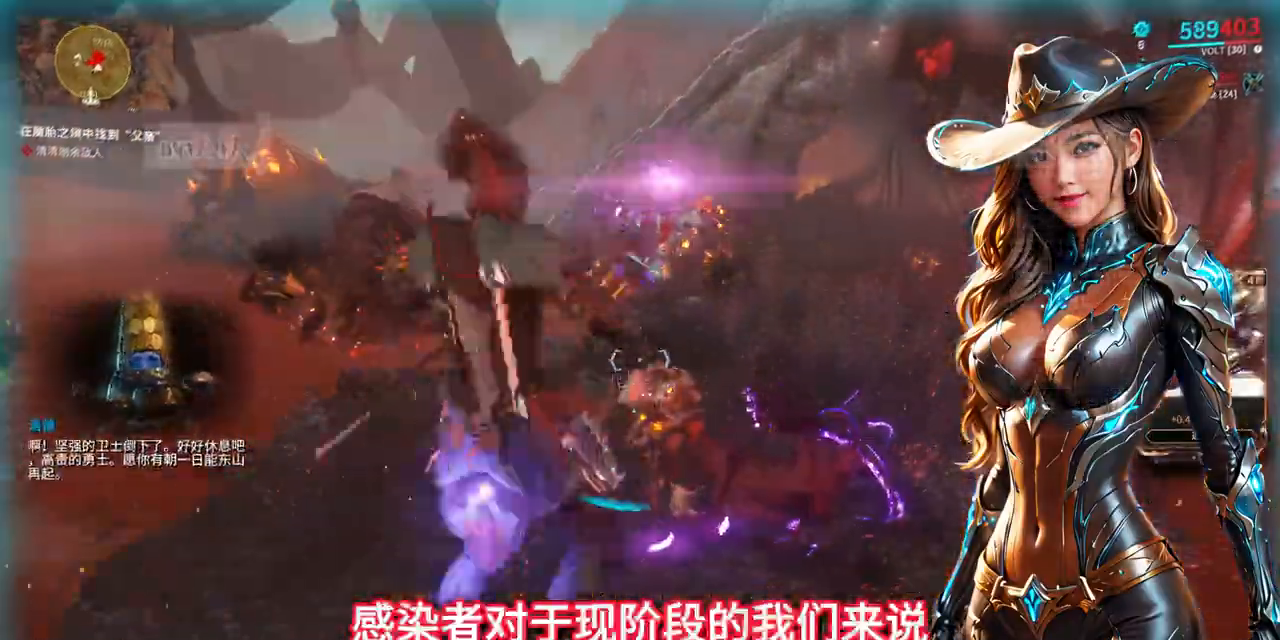
{"buttons": [], "left_stick": "up", "right_stick": "center", "events": [[500, "left_stick", "up"]]}
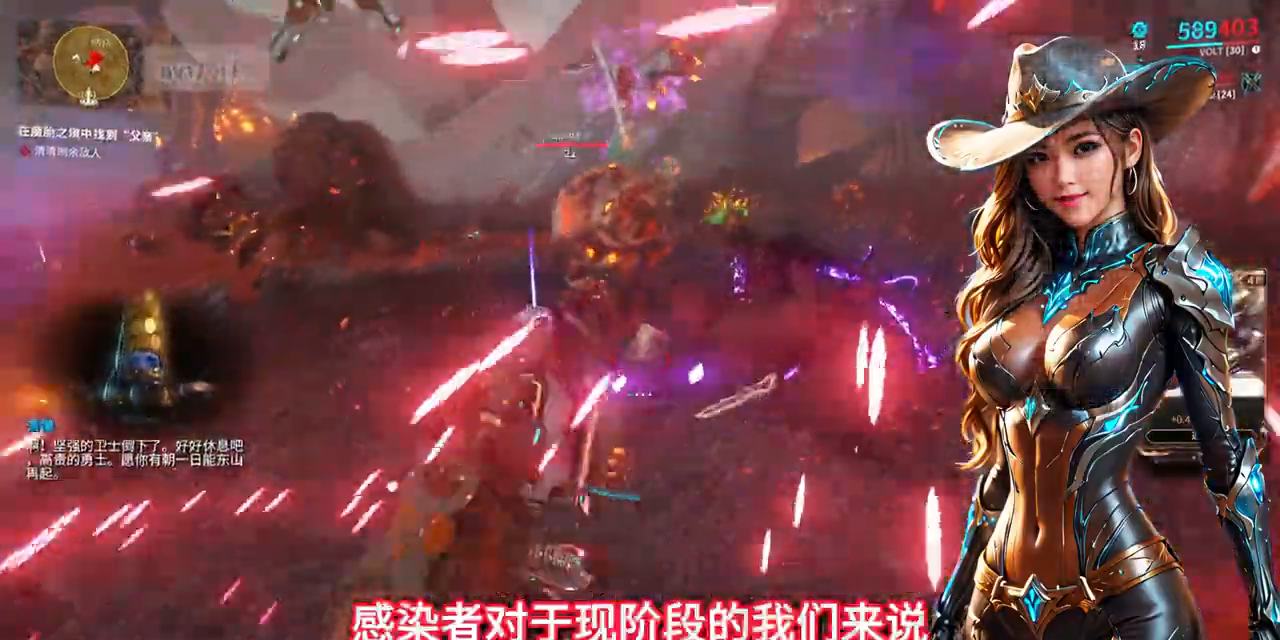
{"buttons": ["A"], "left_stick": "up-right", "right_stick": "center", "events": [[300, "A", "down"], [400, "A", "up"], [500, "A", "down"], [500, "left_stick", "up-right"]]}
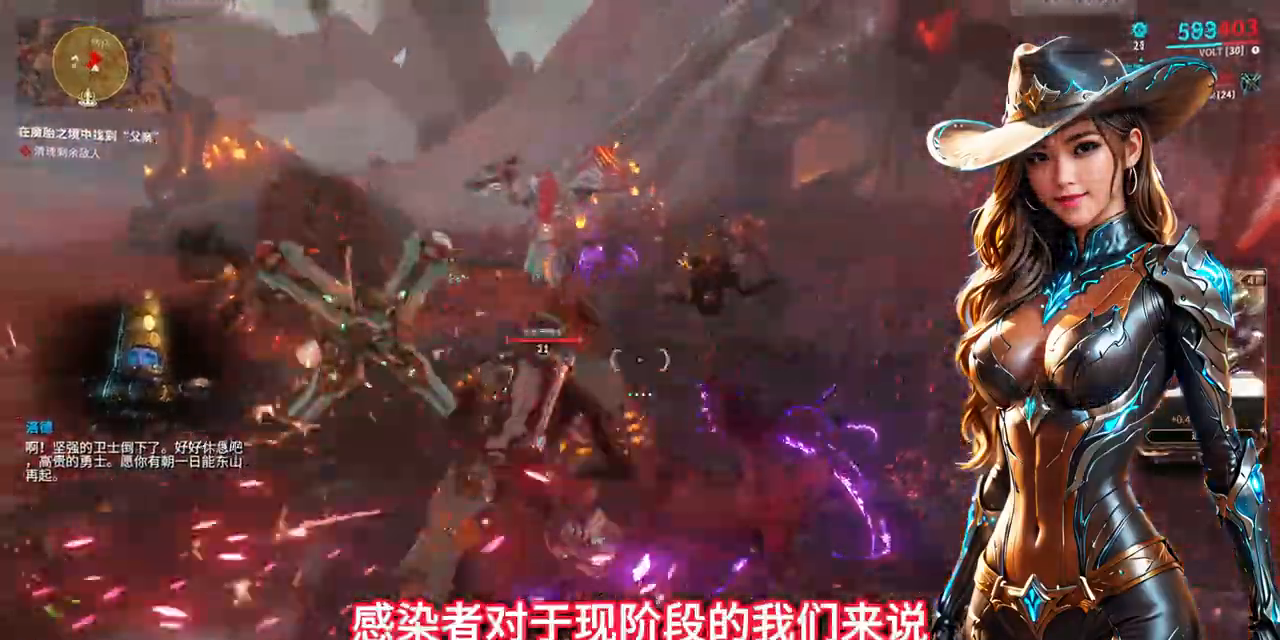
{"buttons": [], "left_stick": "center", "right_stick": "down-left", "events": [[67, "A", "up"], [133, "A", "down"], [200, "A", "up"], [233, "left_stick", "center"], [367, "right_stick", "down-left"]]}